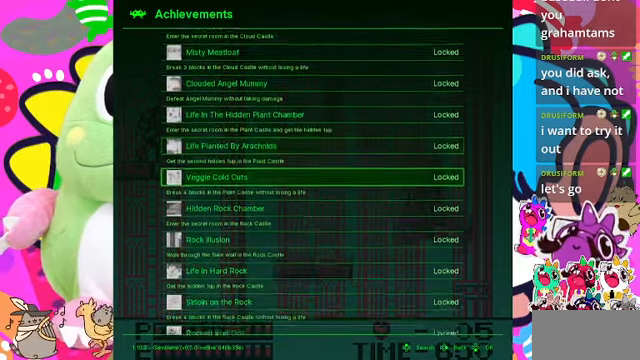
Gameplay with a controller (PlayStation layout); each line is a JSON object with the inputs held at the frame after it. "events" lists button and stick changes between this image and that frame as [ms after this image, input, new state], when the widget could be followed in between. Not read: L2 L3 R2 R3.
{"buttons": [], "left_stick": "center", "right_stick": "center", "events": [[67, "DPAD_DOWN", "up"], [167, "DPAD_DOWN", "down"], [267, "DPAD_DOWN", "up"], [334, "DPAD_DOWN", "down"], [434, "DPAD_DOWN", "up"]]}
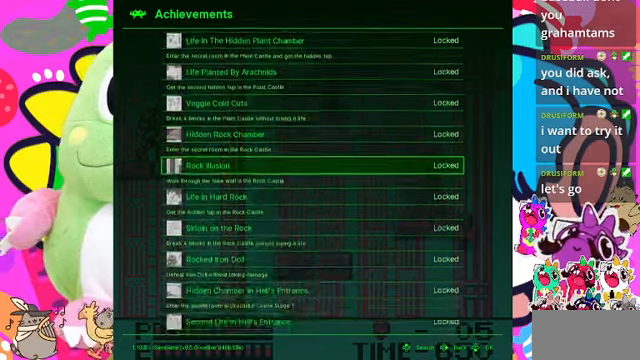
{"buttons": [], "left_stick": "center", "right_stick": "center", "events": [[34, "DPAD_DOWN", "down"], [467, "DPAD_DOWN", "up"]]}
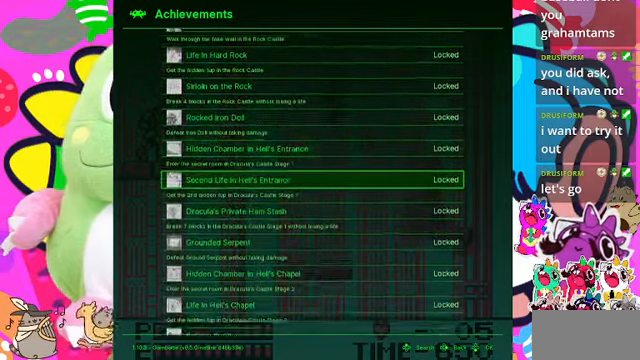
{"buttons": ["DPAD_DOWN"], "left_stick": "center", "right_stick": "center", "events": [[200, "DPAD_DOWN", "down"], [334, "DPAD_DOWN", "up"], [500, "DPAD_DOWN", "down"]]}
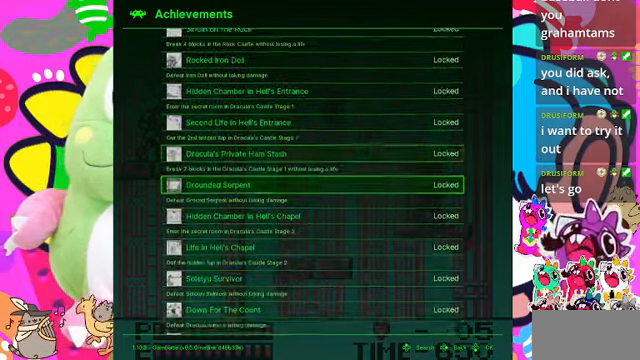
{"buttons": [], "left_stick": "center", "right_stick": "center", "events": [[100, "DPAD_DOWN", "up"], [200, "DPAD_DOWN", "down"], [300, "DPAD_DOWN", "up"], [367, "DPAD_DOWN", "down"], [500, "DPAD_DOWN", "up"]]}
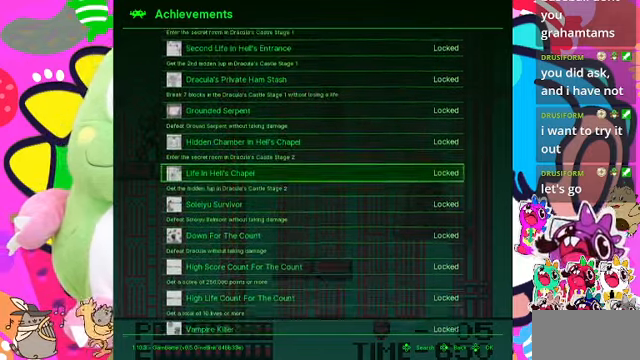
{"buttons": ["DPAD_DOWN"], "left_stick": "center", "right_stick": "center", "events": [[300, "DPAD_DOWN", "down"], [434, "DPAD_DOWN", "up"], [500, "DPAD_DOWN", "down"]]}
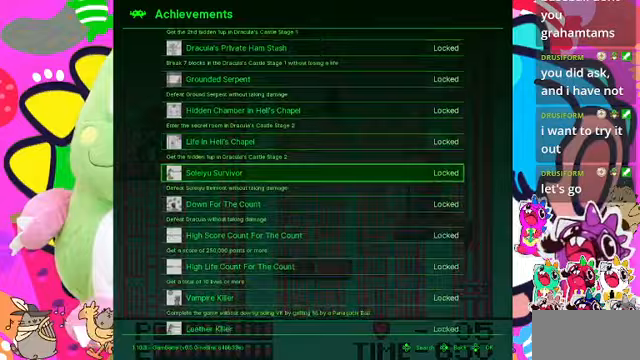
{"buttons": ["DPAD_DOWN"], "left_stick": "center", "right_stick": "center", "events": [[100, "DPAD_DOWN", "up"], [200, "DPAD_DOWN", "down"], [333, "DPAD_DOWN", "up"], [400, "DPAD_DOWN", "down"]]}
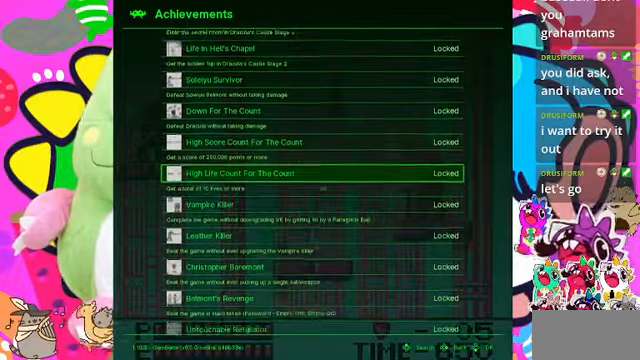
{"buttons": [], "left_stick": "center", "right_stick": "center", "events": [[33, "DPAD_DOWN", "up"], [133, "DPAD_DOWN", "down"], [233, "DPAD_DOWN", "up"], [400, "DPAD_DOWN", "down"], [500, "DPAD_DOWN", "up"]]}
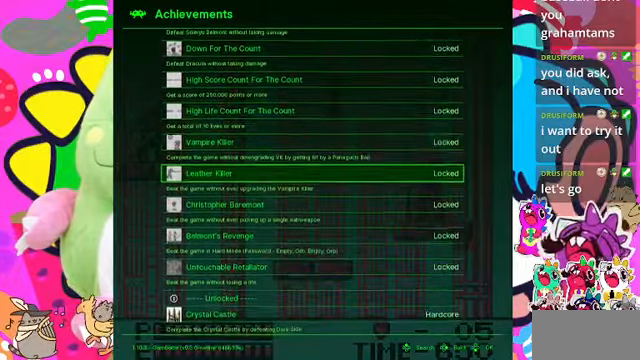
{"buttons": [], "left_stick": "center", "right_stick": "center", "events": [[133, "DPAD_DOWN", "down"], [200, "DPAD_DOWN", "up"]]}
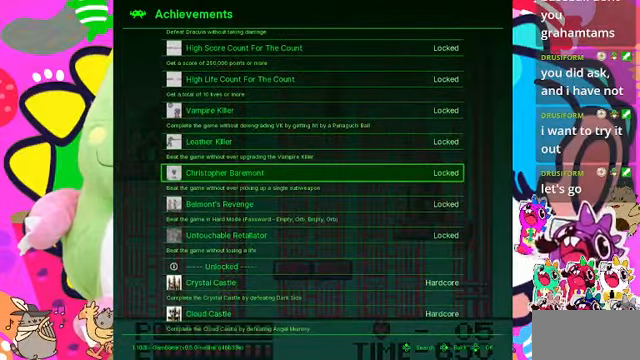
{"buttons": ["DPAD_DOWN"], "left_stick": "center", "right_stick": "center", "events": [[100, "DPAD_DOWN", "down"]]}
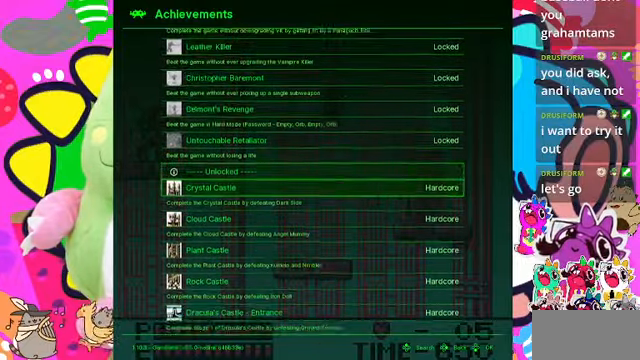
{"buttons": [], "left_stick": "center", "right_stick": "center", "events": [[33, "DPAD_DOWN", "up"], [333, "DPAD_DOWN", "down"], [467, "DPAD_DOWN", "up"]]}
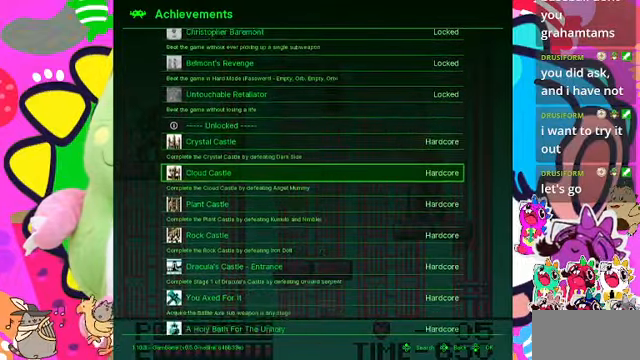
{"buttons": [], "left_stick": "center", "right_stick": "center", "events": [[67, "DPAD_DOWN", "down"], [167, "DPAD_DOWN", "up"]]}
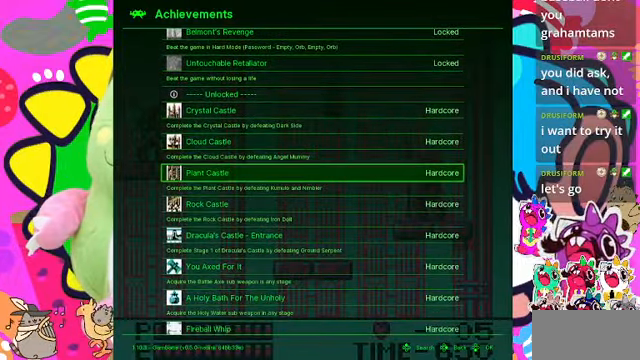
{"buttons": [], "left_stick": "center", "right_stick": "center", "events": []}
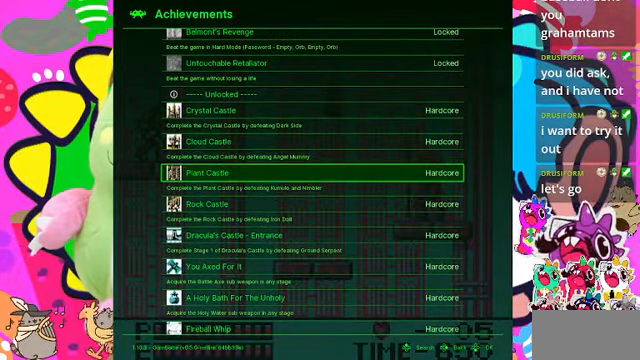
{"buttons": [], "left_stick": "center", "right_stick": "center", "events": []}
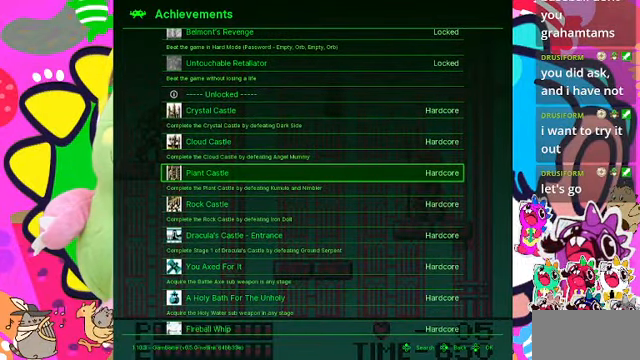
{"buttons": [], "left_stick": "center", "right_stick": "center", "events": []}
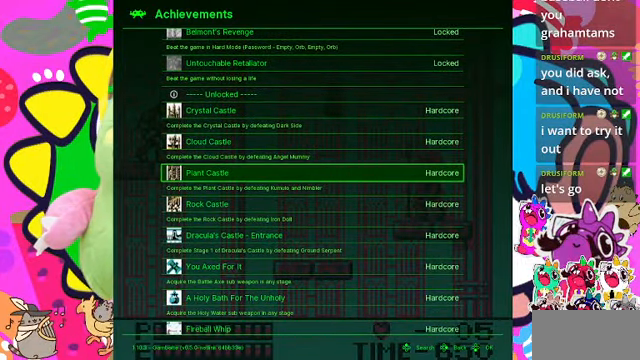
{"buttons": [], "left_stick": "center", "right_stick": "center", "events": []}
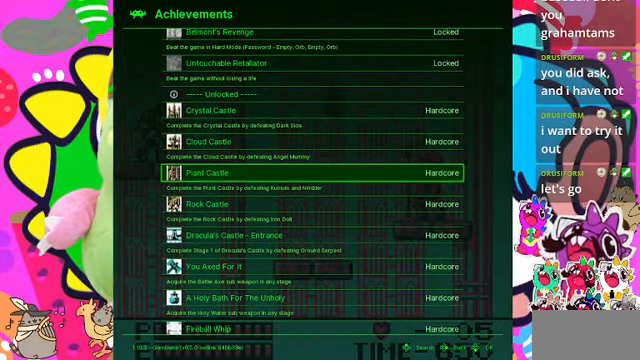
{"buttons": [], "left_stick": "center", "right_stick": "center", "events": [[67, "DPAD_DOWN", "down"], [167, "DPAD_DOWN", "up"], [300, "DPAD_DOWN", "down"], [400, "DPAD_DOWN", "up"]]}
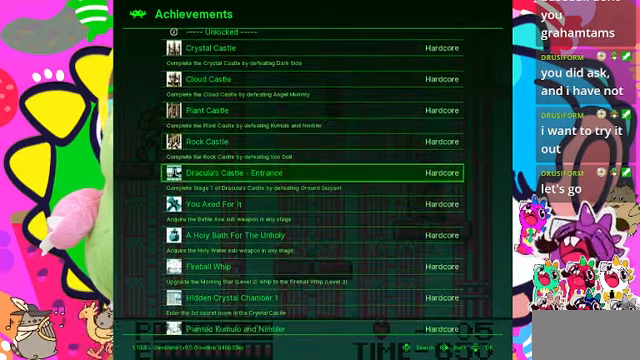
{"buttons": [], "left_stick": "center", "right_stick": "center", "events": []}
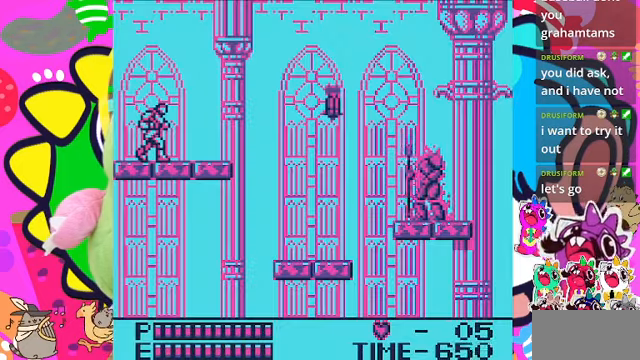
{"buttons": ["DPAD_RIGHT"], "left_stick": "center", "right_stick": "center", "events": [[433, "DPAD_RIGHT", "down"]]}
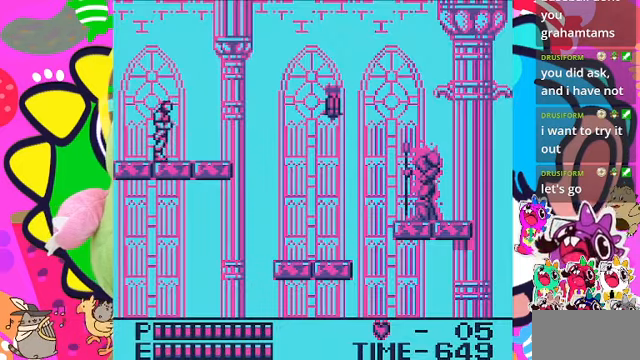
{"buttons": [], "left_stick": "center", "right_stick": "center", "events": [[300, "DPAD_RIGHT", "up"]]}
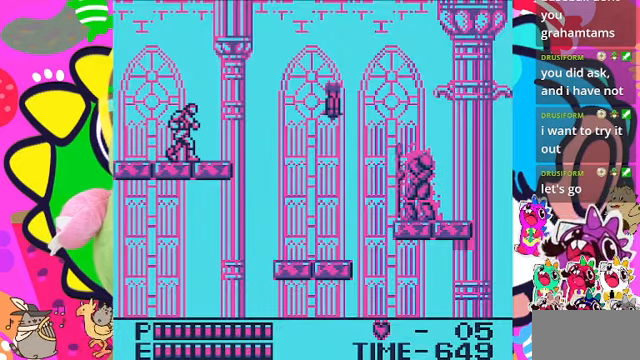
{"buttons": [], "left_stick": "center", "right_stick": "center", "events": [[66, "DPAD_RIGHT", "down"], [166, "DPAD_RIGHT", "up"]]}
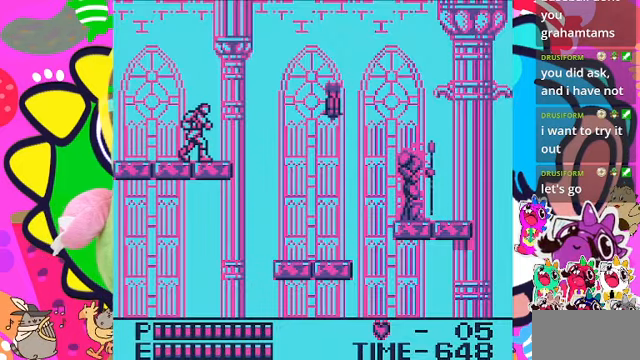
{"buttons": ["CROSS", "DPAD_RIGHT"], "left_stick": "center", "right_stick": "center", "events": [[33, "DPAD_RIGHT", "down"], [133, "DPAD_RIGHT", "up"], [266, "DPAD_RIGHT", "down"], [466, "CROSS", "down"]]}
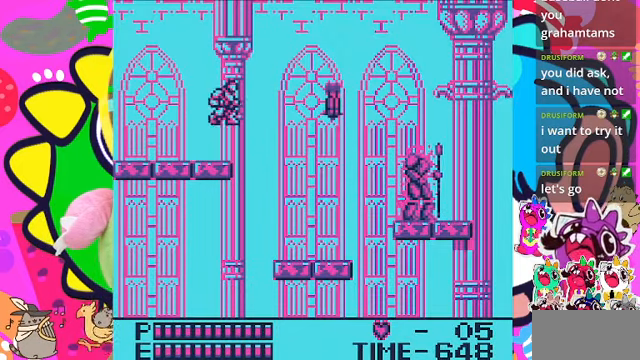
{"buttons": ["DPAD_RIGHT"], "left_stick": "center", "right_stick": "center", "events": [[233, "SQUARE", "down"], [333, "CROSS", "up"], [466, "SQUARE", "up"]]}
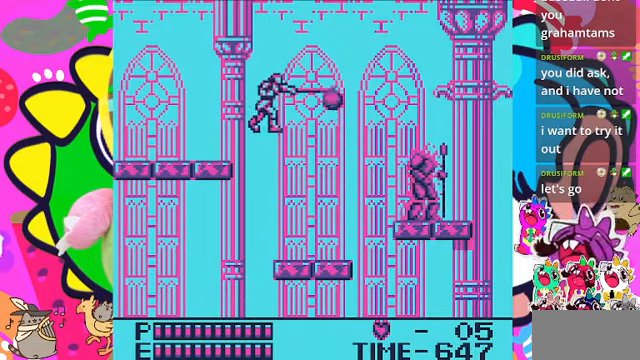
{"buttons": ["DPAD_RIGHT"], "left_stick": "center", "right_stick": "center", "events": []}
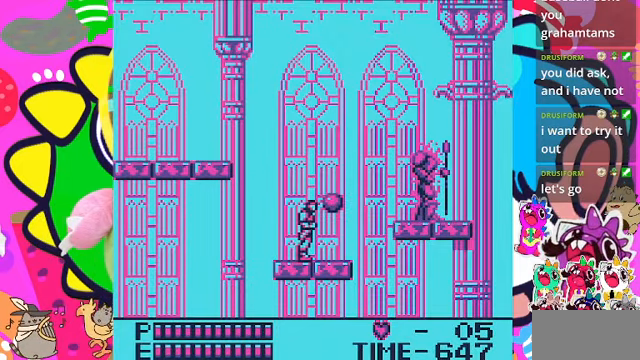
{"buttons": [], "left_stick": "center", "right_stick": "center", "events": [[400, "DPAD_RIGHT", "up"]]}
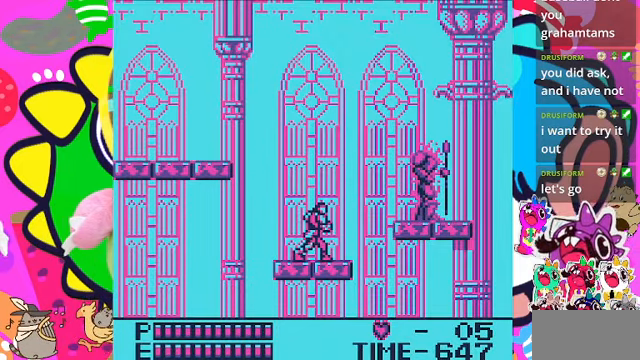
{"buttons": ["DPAD_RIGHT"], "left_stick": "center", "right_stick": "center", "events": [[133, "DPAD_RIGHT", "down"]]}
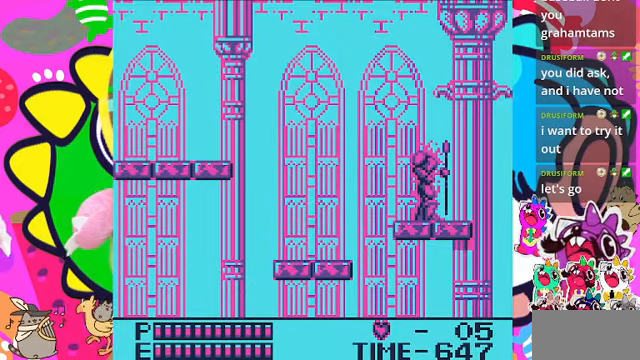
{"buttons": ["DPAD_RIGHT"], "left_stick": "center", "right_stick": "center", "events": [[266, "DPAD_RIGHT", "up"], [400, "DPAD_RIGHT", "down"]]}
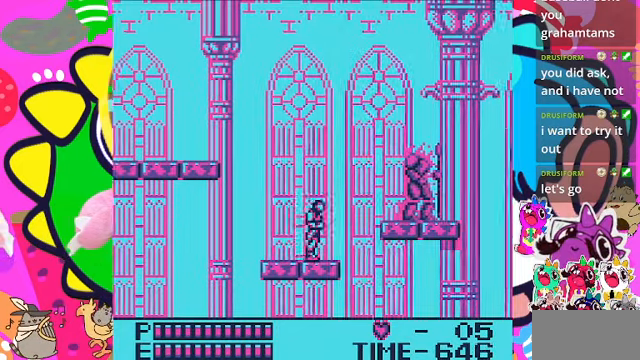
{"buttons": ["CROSS", "SQUARE"], "left_stick": "center", "right_stick": "center", "events": [[267, "DPAD_RIGHT", "up"], [400, "CROSS", "down"], [500, "SQUARE", "down"]]}
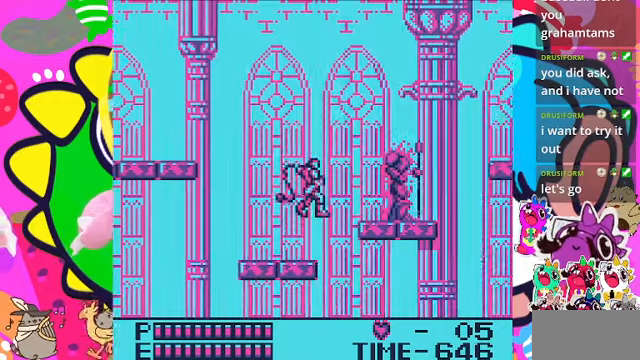
{"buttons": [], "left_stick": "center", "right_stick": "center", "events": [[100, "CROSS", "up"], [167, "SQUARE", "up"]]}
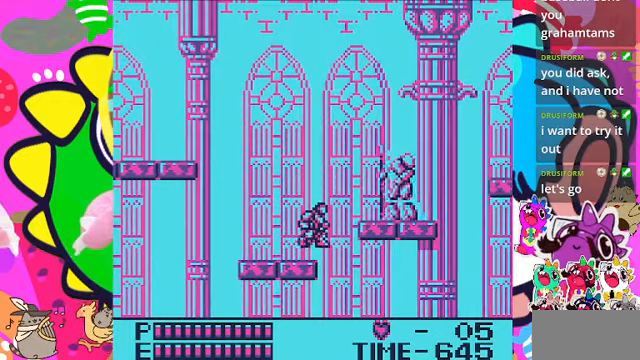
{"buttons": [], "left_stick": "center", "right_stick": "center", "events": [[167, "CROSS", "down"], [234, "SQUARE", "down"], [300, "CROSS", "up"], [334, "SQUARE", "up"]]}
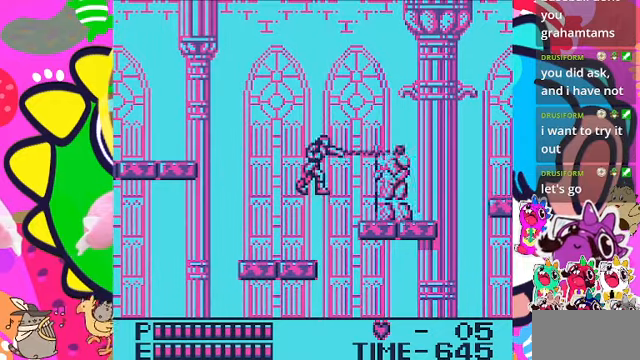
{"buttons": [], "left_stick": "center", "right_stick": "center", "events": [[367, "CROSS", "down"], [434, "CROSS", "up"], [434, "SQUARE", "down"], [467, "SQUARE", "up"]]}